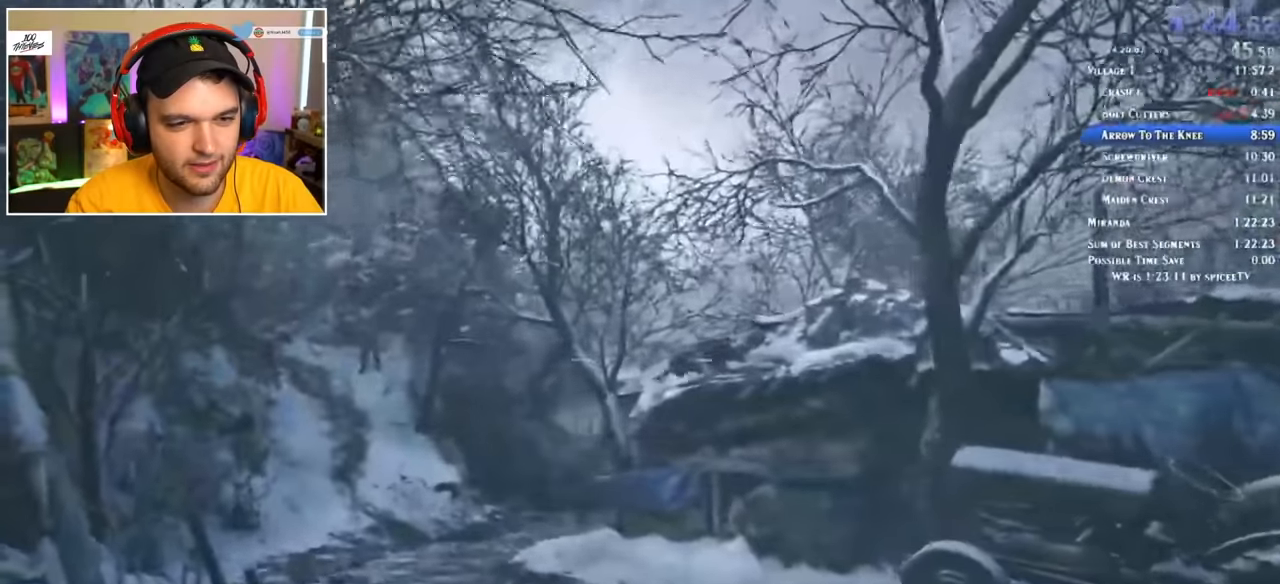
Gameplay with keyboard and mouse; each line is a JSON object with the keys and mouse buttons held at the frame after it. "events" lists presses ("down") and releases ("up") of "1", "2", "3", "4", "5", "a", "alt", "c", "ctrl", "d", "e", "f", "q", "r", "s", "shift", "space", "tab", "v", "w", "x", "z", "mouse_left" and "mouse_right" between this image and that frame as [ms after this image, input, new state], when the widget could be followed in between. "mouse_left", "mouse_right" = the "left", "right" buttons of the "mouse" list. No other keys are recorded. Mouse movement is not recorded.
{"keys": ["w"], "mouse": ["left", "right"], "events": [[100, "mouse_left", "down"], [100, "shift", "up"], [200, "a", "up"]]}
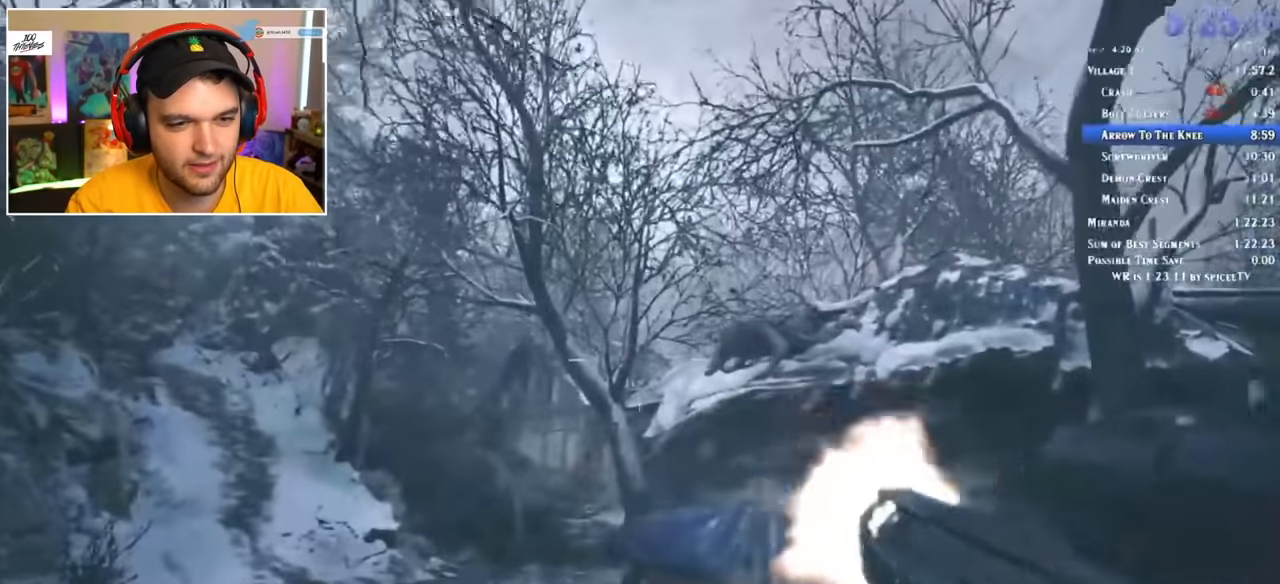
{"keys": ["shift", "w"], "mouse": []}
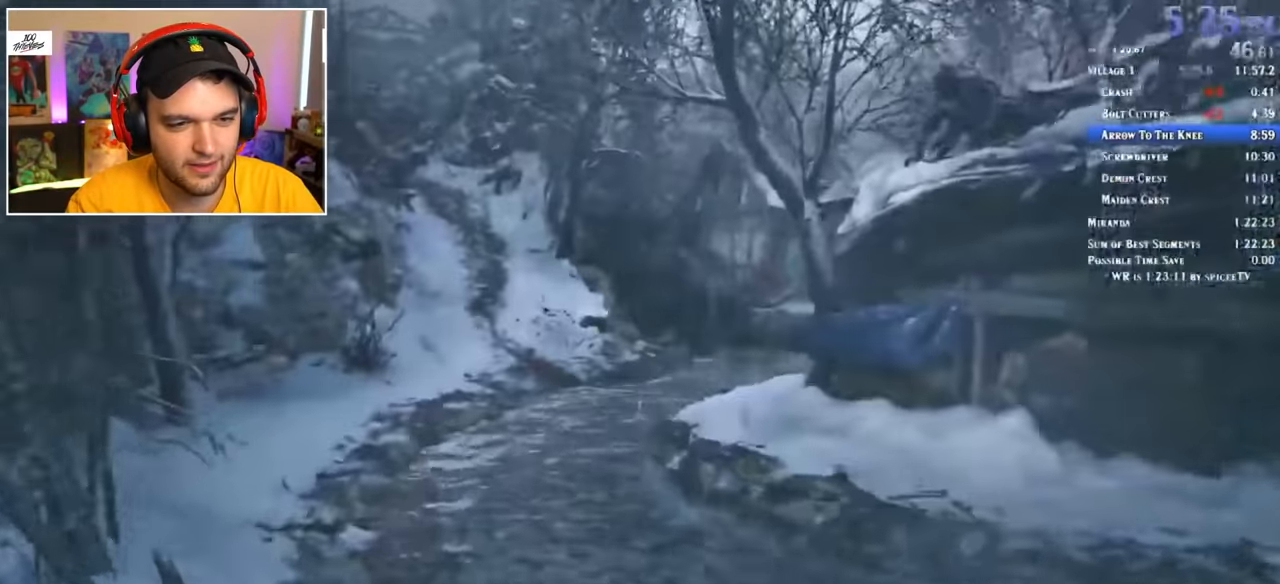
{"keys": ["a", "shift", "w"], "mouse": [], "events": [[267, "a", "down"]]}
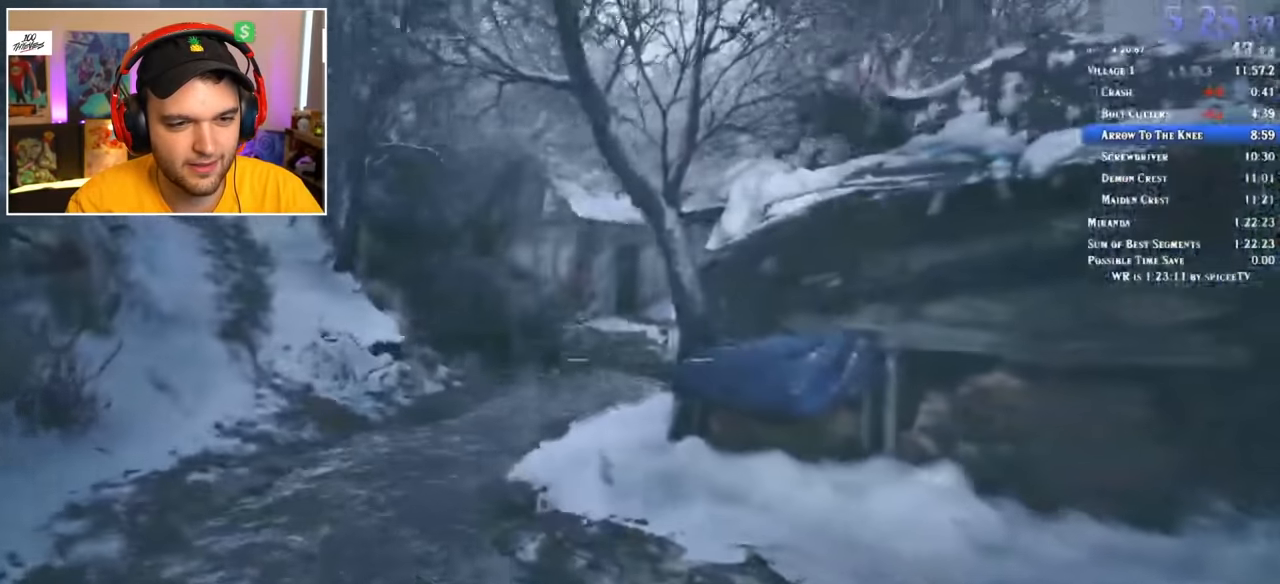
{"keys": ["a", "w"], "mouse": ["left", "right"], "events": [[317, "mouse_right", "down"], [367, "shift", "up"], [450, "mouse_left", "down"]]}
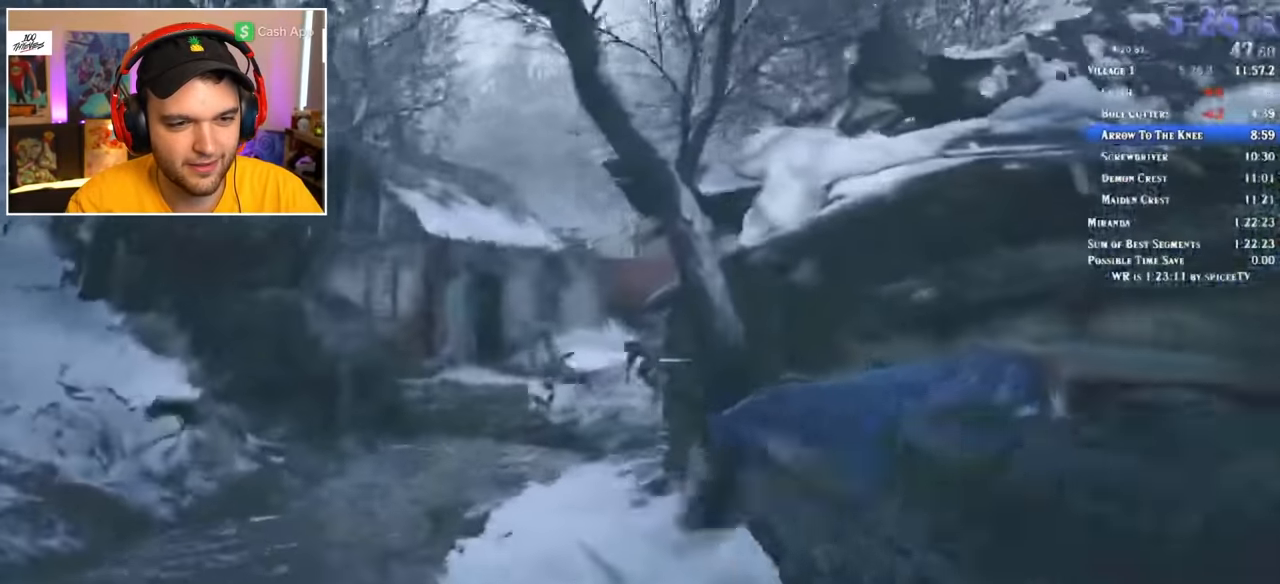
{"keys": ["shift", "w"], "mouse": [], "events": [[334, "a", "up"], [384, "mouse_left", "up"], [384, "mouse_right", "up"], [434, "shift", "down"]]}
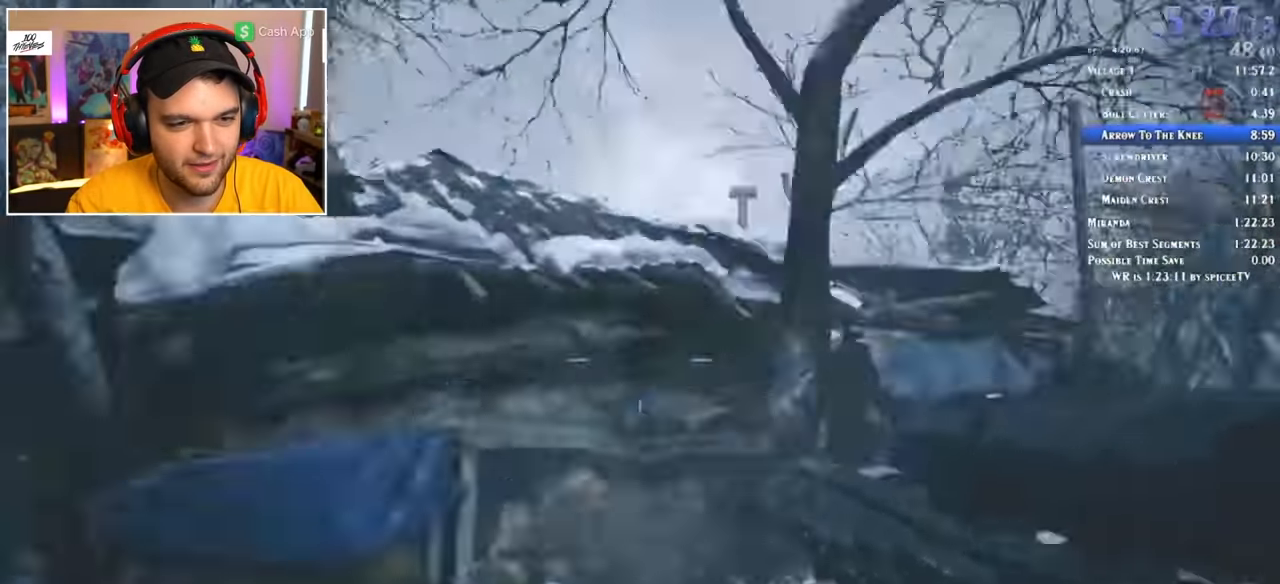
{"keys": ["shift", "w"], "mouse": ["left", "right"], "events": [[300, "a", "down"], [384, "a", "up"], [384, "mouse_right", "down"], [484, "mouse_left", "down"]]}
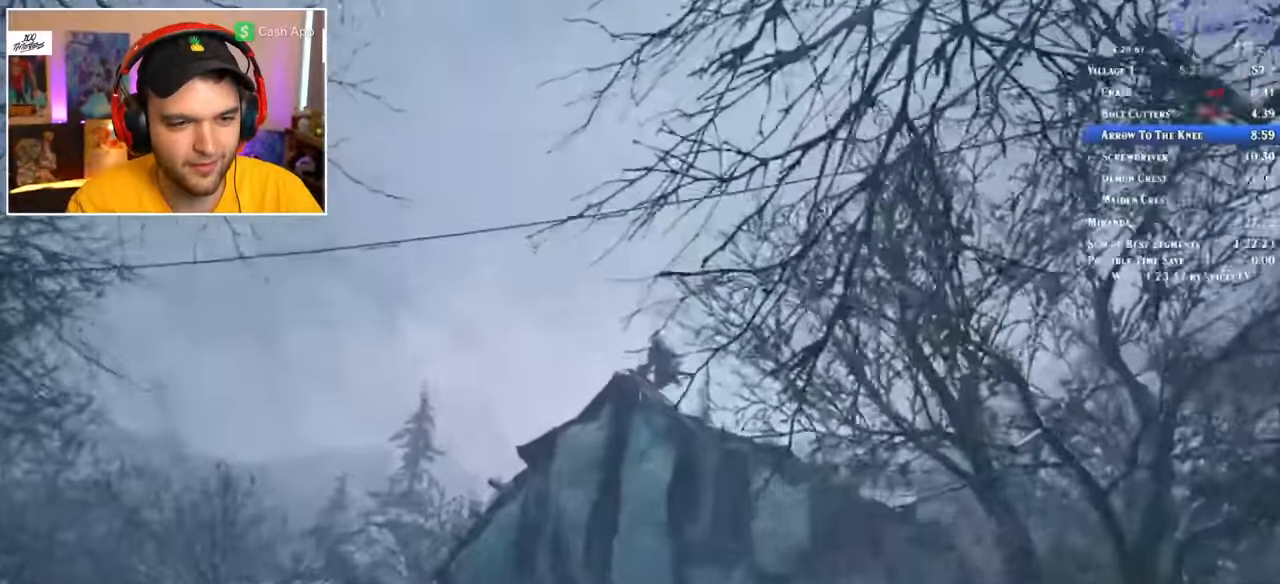
{"keys": ["shift", "w"], "mouse": [], "events": [[167, "shift", "up"], [450, "shift", "down"], [500, "mouse_left", "up"], [500, "mouse_right", "up"]]}
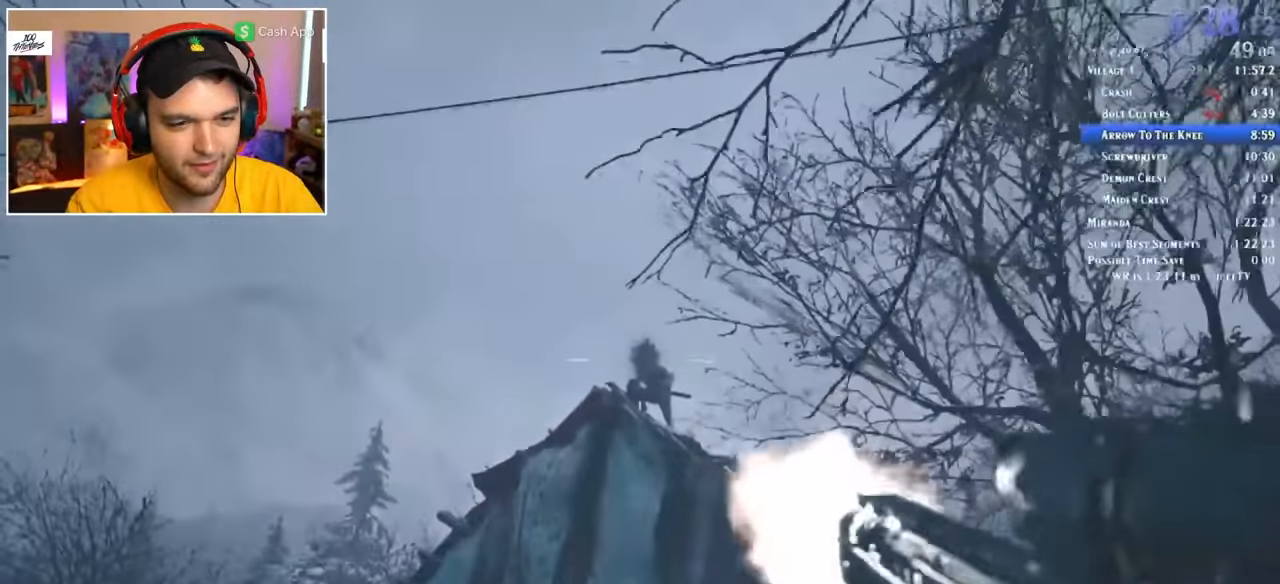
{"keys": ["shift", "w"], "mouse": [], "events": []}
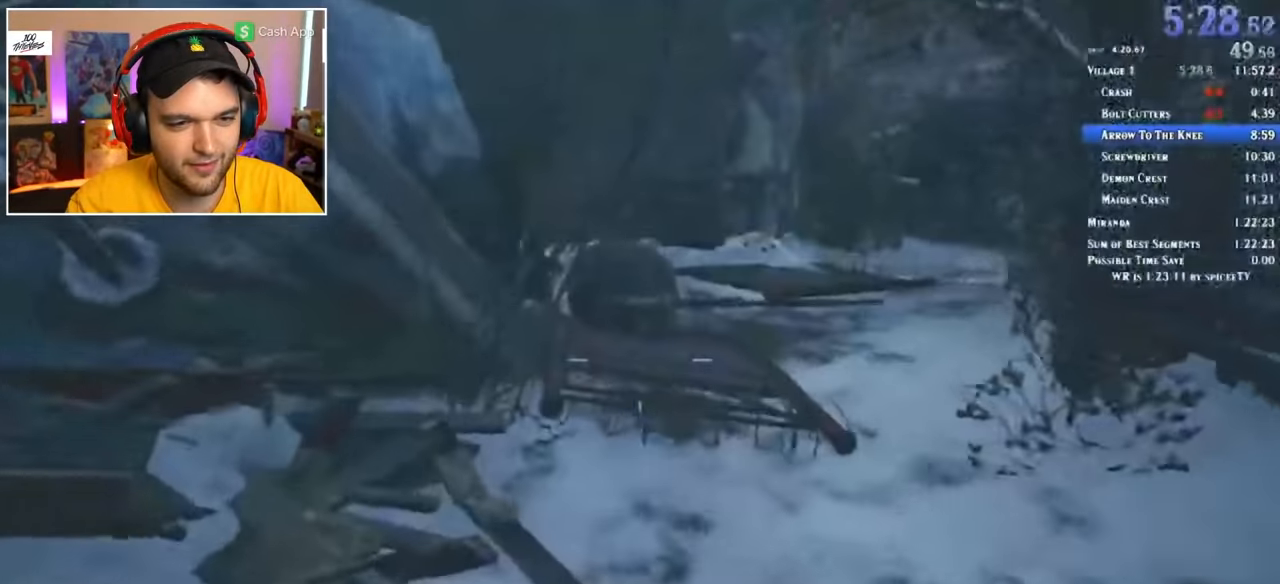
{"keys": ["shift", "w"], "mouse": [], "events": []}
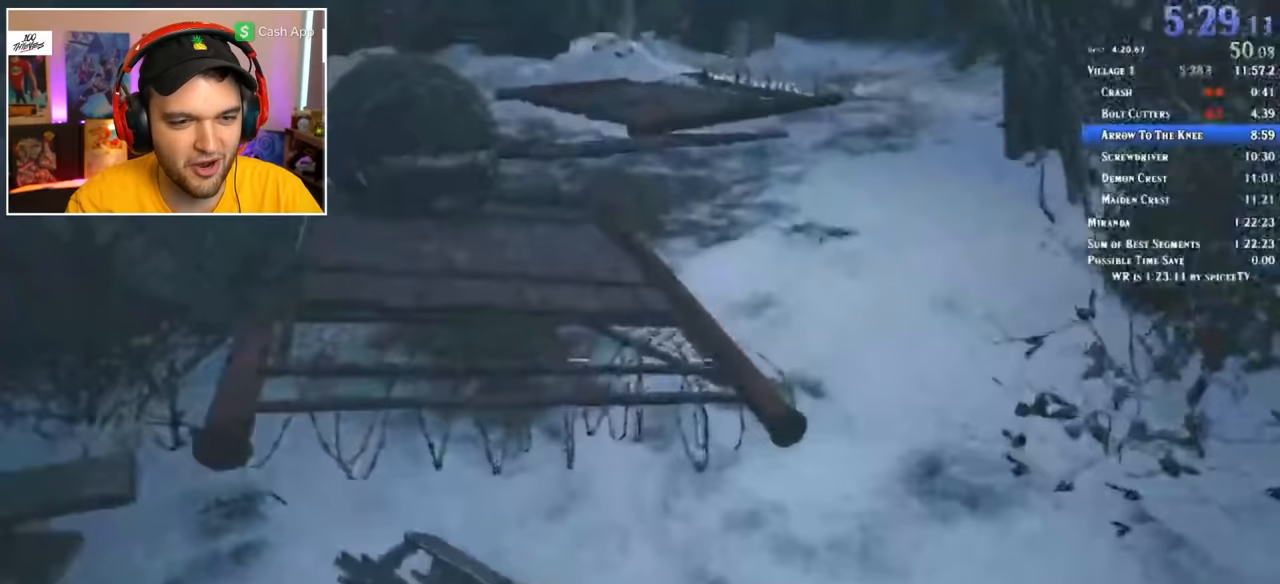
{"keys": ["shift", "w"], "mouse": [], "events": []}
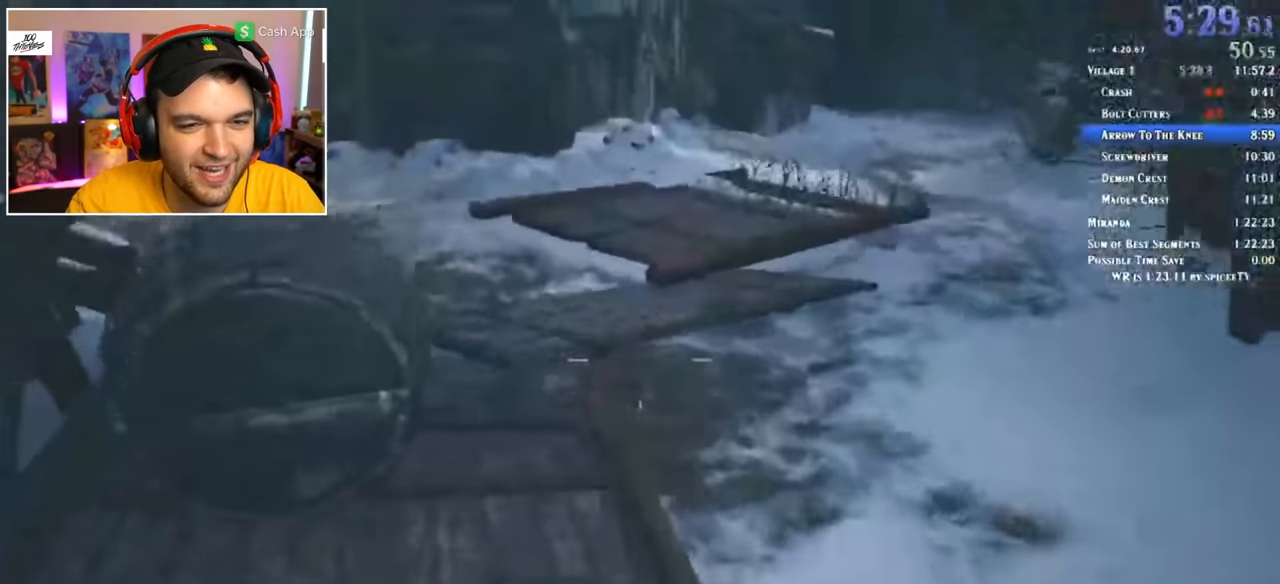
{"keys": ["shift", "w"], "mouse": [], "events": []}
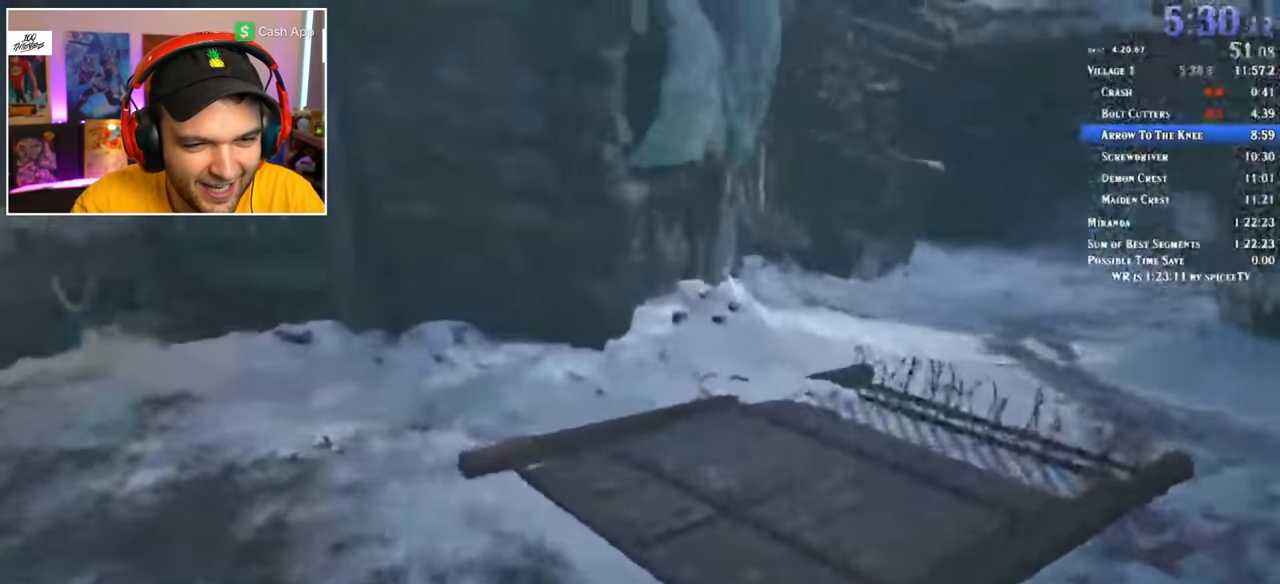
{"keys": ["shift", "w"], "mouse": []}
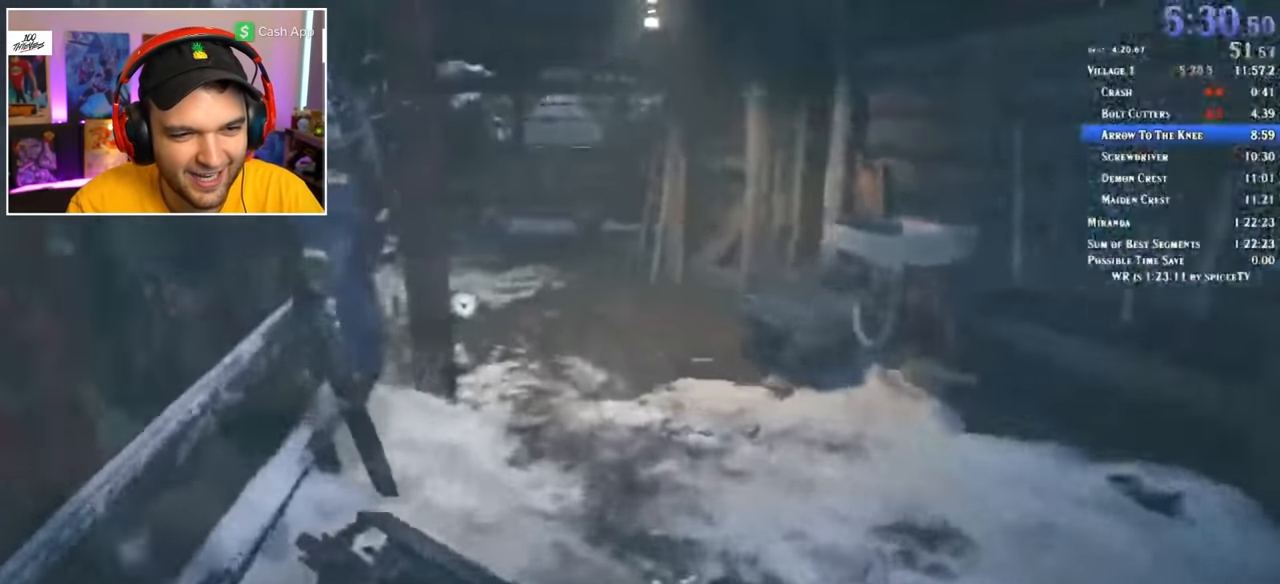
{"keys": ["shift", "w"], "mouse": [], "events": []}
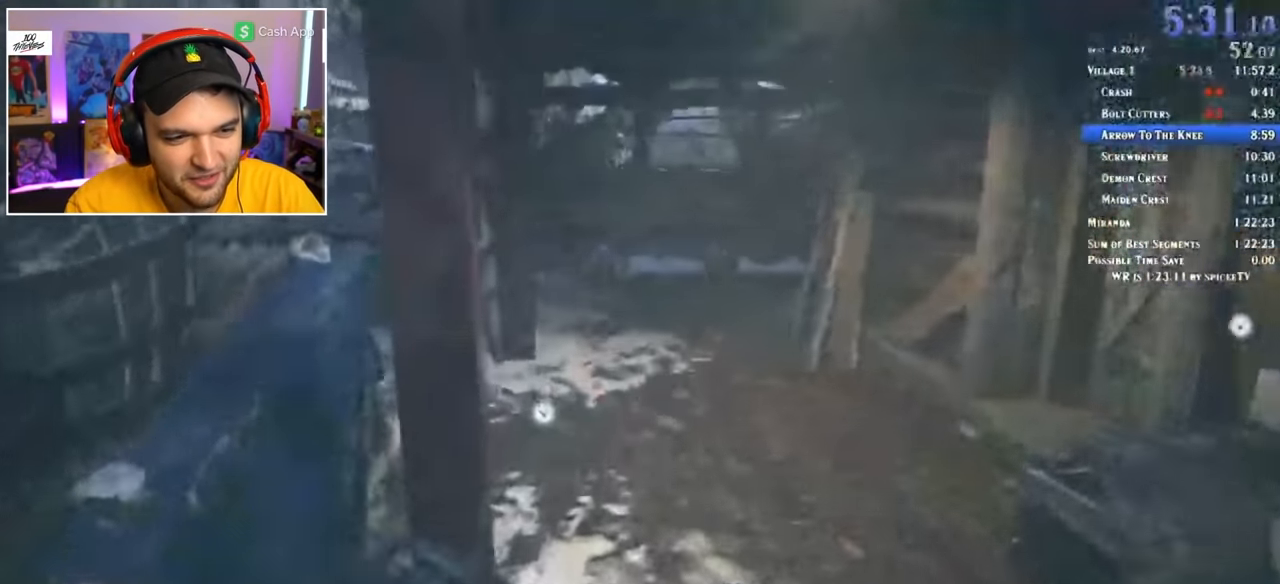
{"keys": ["shift", "w"], "mouse": [], "events": [[133, "r", "down"], [167, "r", "up"]]}
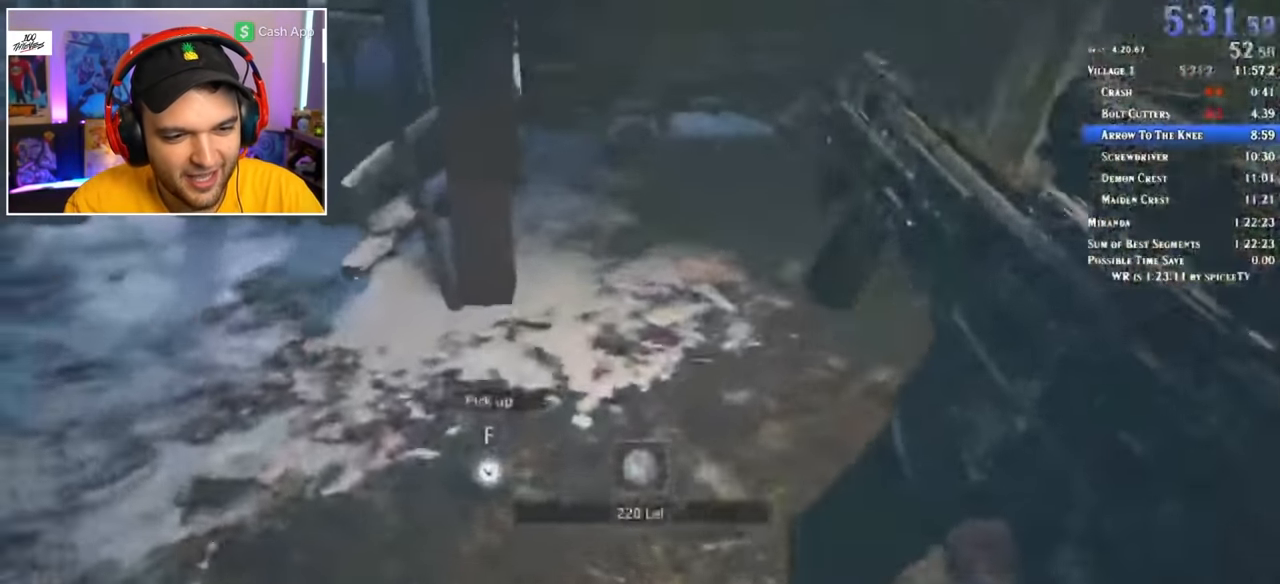
{"keys": ["shift", "w"], "mouse": [], "events": []}
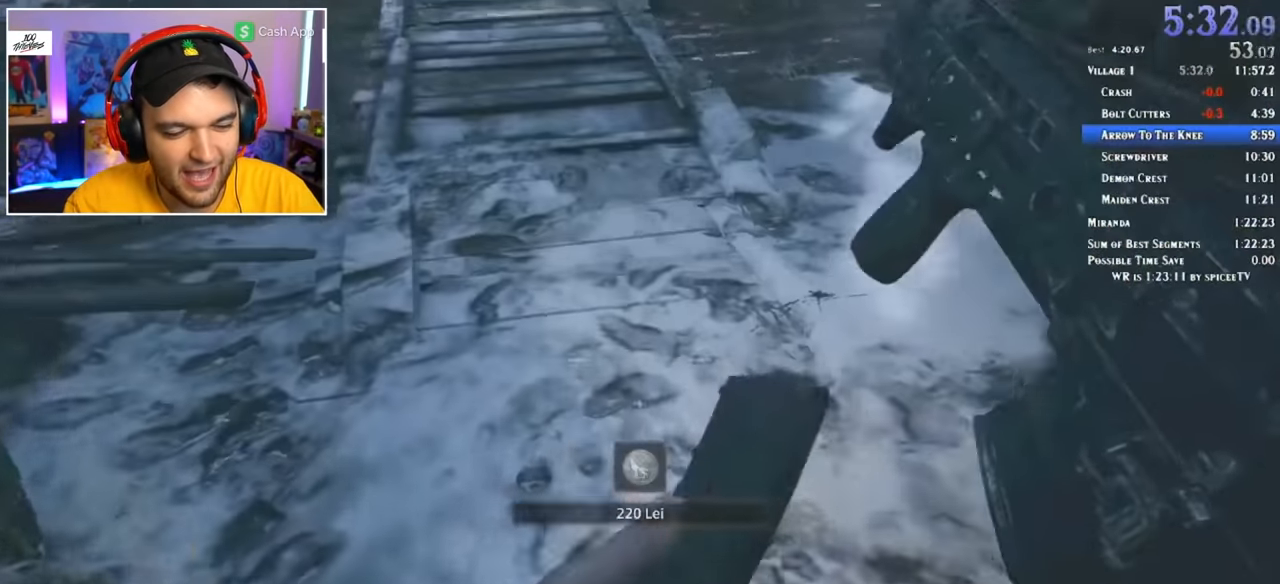
{"keys": ["shift", "w"], "mouse": [], "events": []}